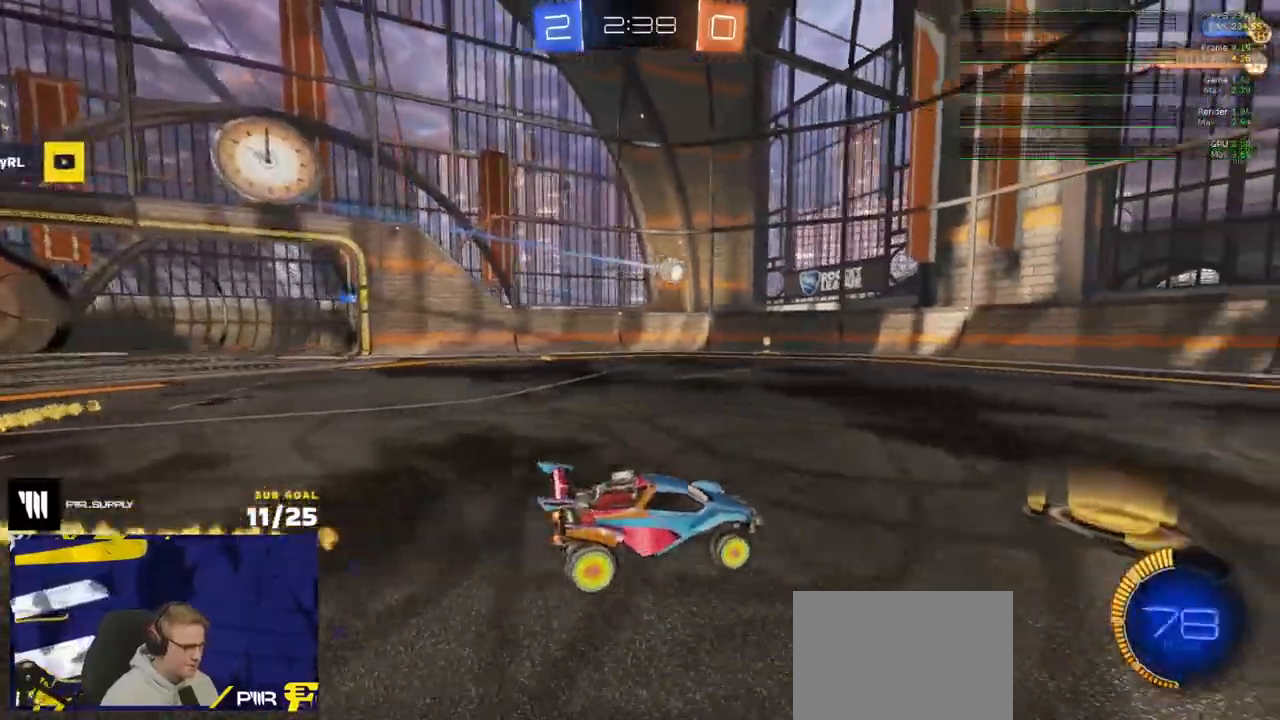
Gameplay with a controller (Xbox layout); each line is a JSON object with the inputs held at the frame after it. "events" lists button and stick changes between this image and that frame as [ms after this image, input, new state], when the widget could be followed in between.
{"buttons": [], "left_stick": "center", "right_stick": "center", "events": [[50, "R1", "down"], [167, "R1", "up"], [233, "R2", "down"], [483, "R2", "up"]]}
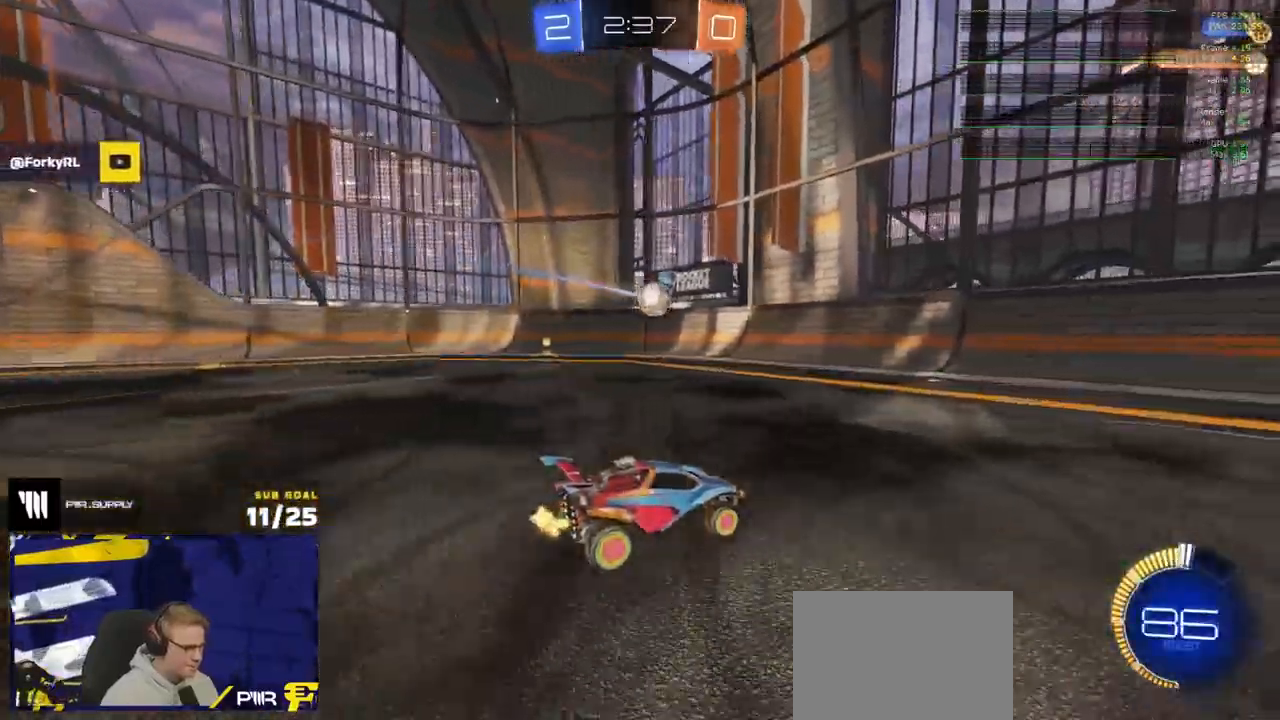
{"buttons": ["R2"], "left_stick": "center", "right_stick": "center", "events": [[50, "L2", "down"], [50, "left_stick", "up-right"], [183, "left_stick", "center"], [250, "left_stick", "right"], [283, "L2", "up"], [283, "R2", "down"], [467, "left_stick", "center"]]}
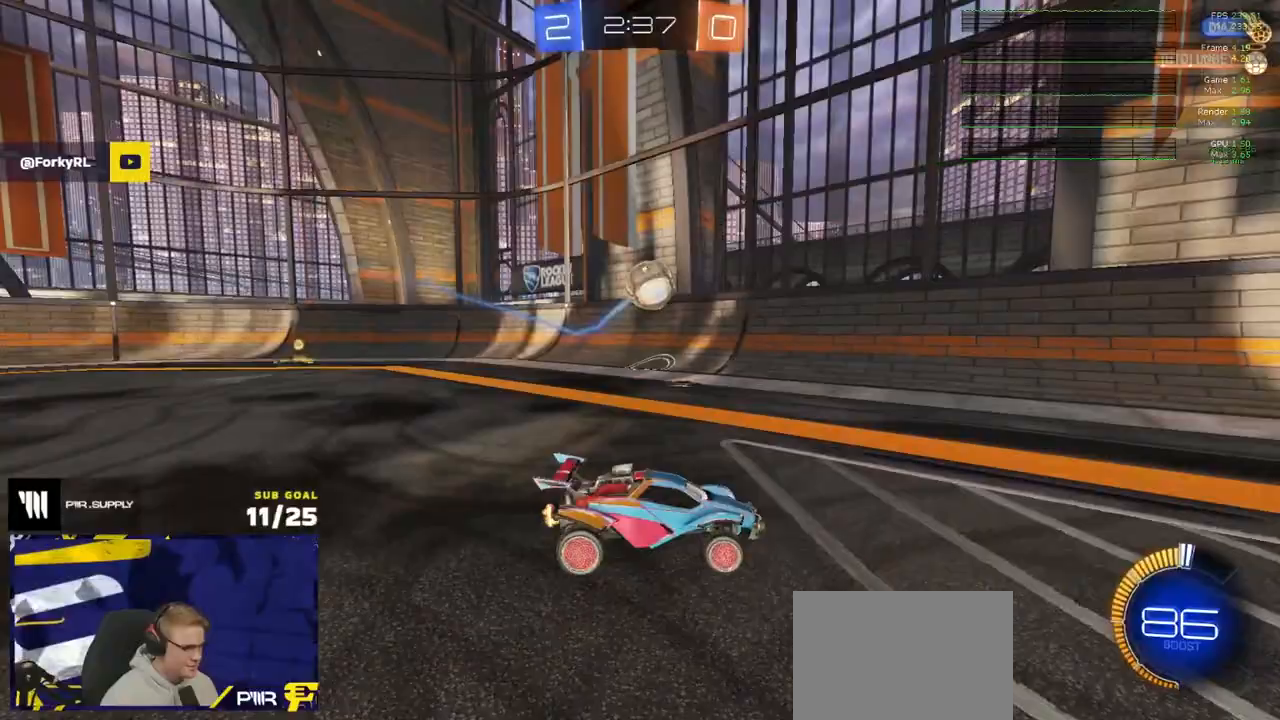
{"buttons": ["A", "R1", "R2"], "left_stick": "down-left", "right_stick": "center", "events": [[133, "A", "down"], [167, "left_stick", "down-right"], [217, "left_stick", "down"], [333, "R1", "down"], [333, "R2", "up"], [367, "A", "up"], [367, "left_stick", "center"], [383, "R2", "down"], [400, "A", "down"], [450, "left_stick", "down-left"]]}
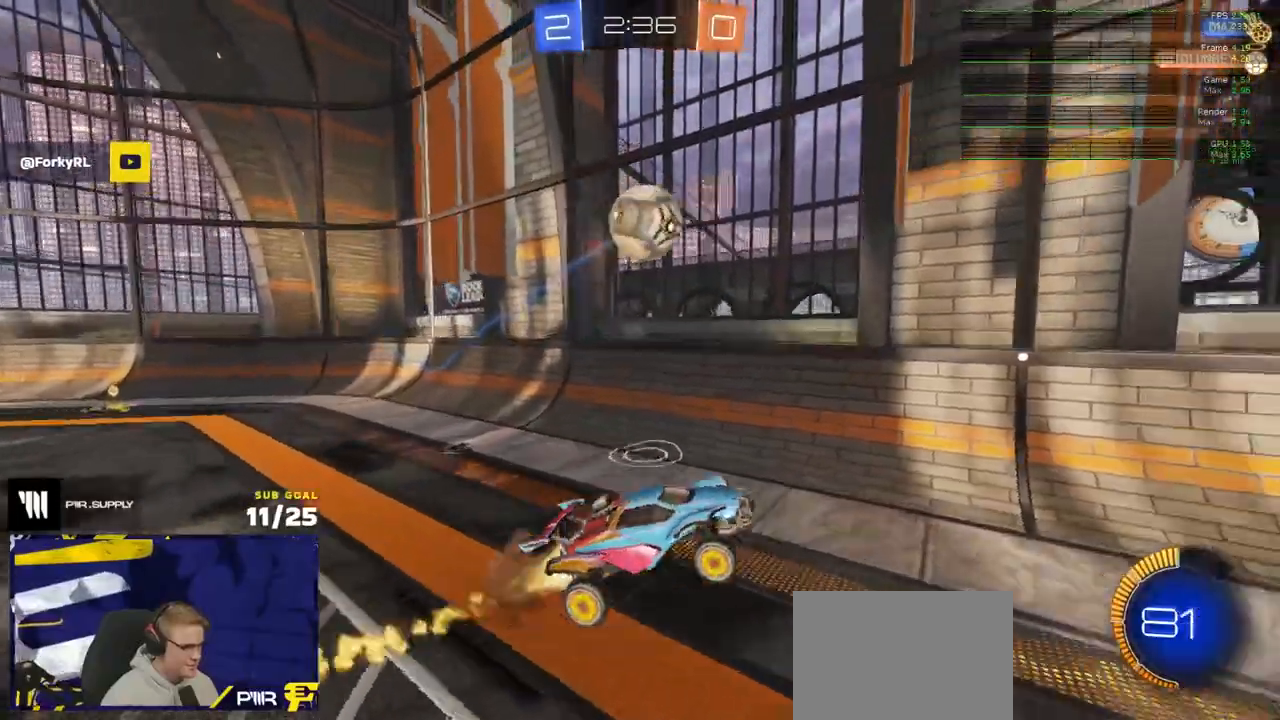
{"buttons": ["R1", "L3"], "left_stick": "up-left", "right_stick": "center", "events": [[17, "L1", "down"], [33, "R2", "up"], [50, "A", "up"], [233, "L1", "up"], [383, "left_stick", "up-left"], [467, "L3", "down"]]}
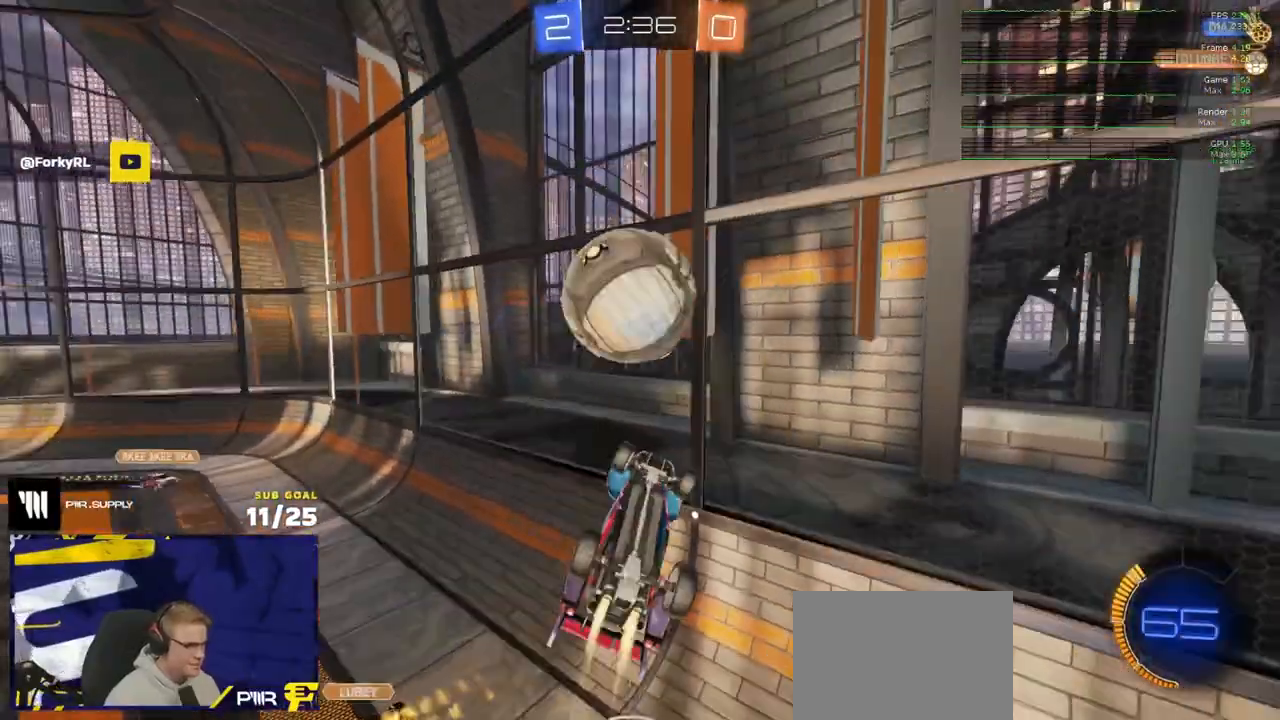
{"buttons": [], "left_stick": "right", "right_stick": "center", "events": [[50, "left_stick", "up-right"], [133, "R1", "up"], [167, "R2", "down"], [217, "left_stick", "down-right"], [267, "R1", "down"], [300, "L3", "up"], [367, "left_stick", "center"], [417, "left_stick", "right"], [450, "R1", "up"], [467, "R2", "up"]]}
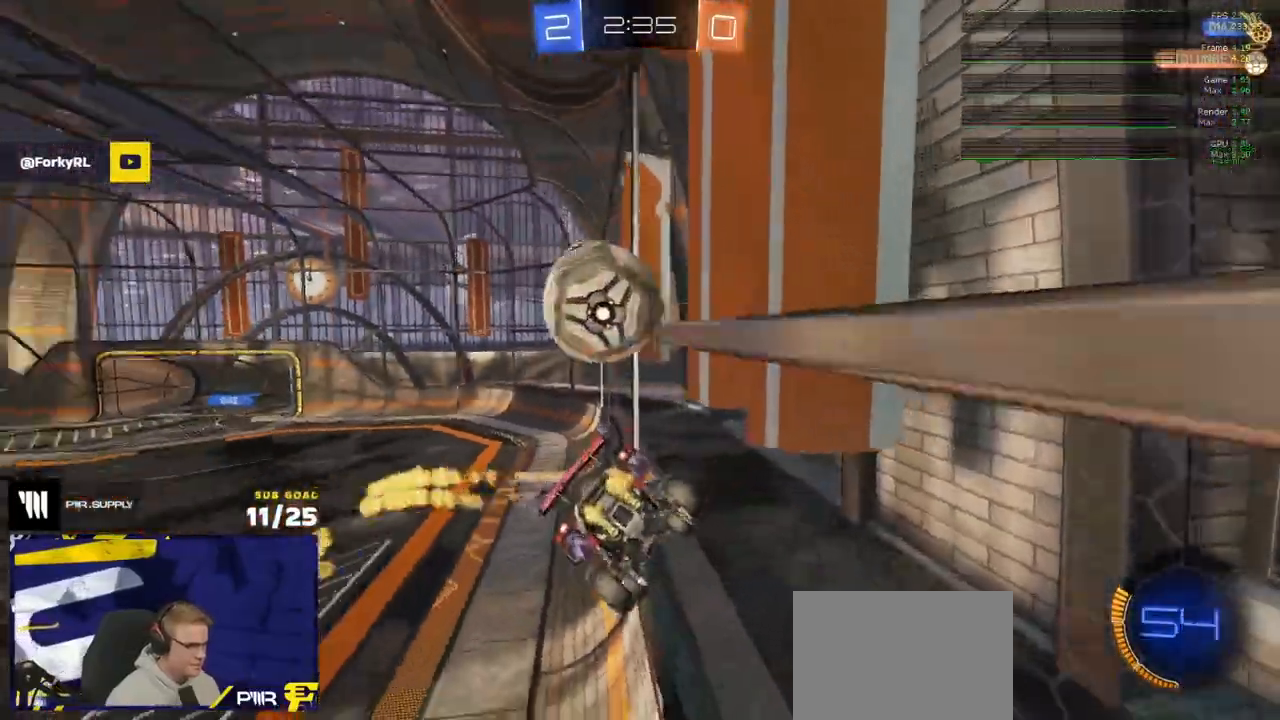
{"buttons": [], "left_stick": "down", "right_stick": "center", "events": [[33, "L2", "down"], [50, "left_stick", "center"], [133, "left_stick", "down-right"], [200, "A", "down"], [350, "left_stick", "down"], [417, "L2", "up"], [483, "A", "up"]]}
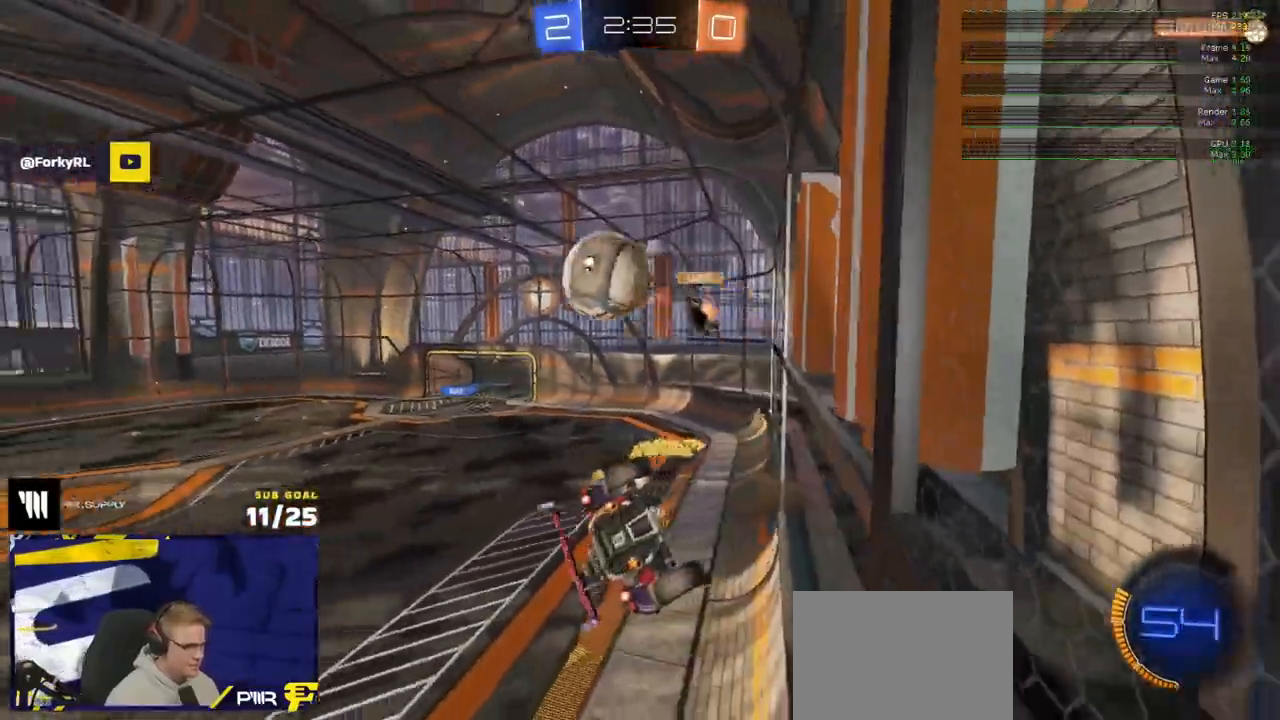
{"buttons": ["A", "R1"], "left_stick": "down-left", "right_stick": "center", "events": [[100, "L3", "down"], [150, "R1", "down"], [283, "L3", "up"], [283, "left_stick", "up-left"], [300, "L1", "down"], [367, "A", "down"], [367, "L3", "down"], [450, "left_stick", "down-left"], [467, "L3", "up"], [500, "L1", "up"]]}
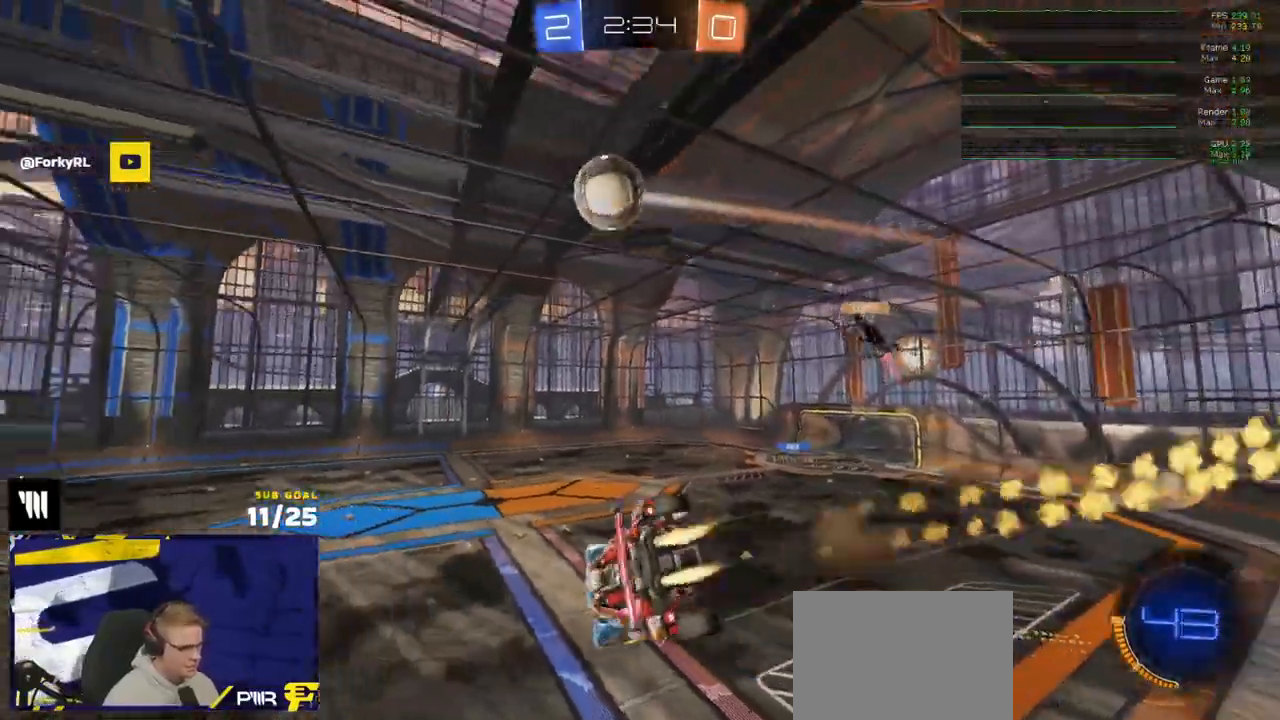
{"buttons": ["L1", "R1", "L3"], "left_stick": "down-left", "right_stick": "center", "events": [[33, "A", "up"], [33, "R1", "up"], [100, "R2", "down"], [167, "left_stick", "up-left"], [233, "R1", "down"], [317, "left_stick", "down-left"], [367, "L1", "down"], [383, "R2", "up"], [433, "L3", "down"]]}
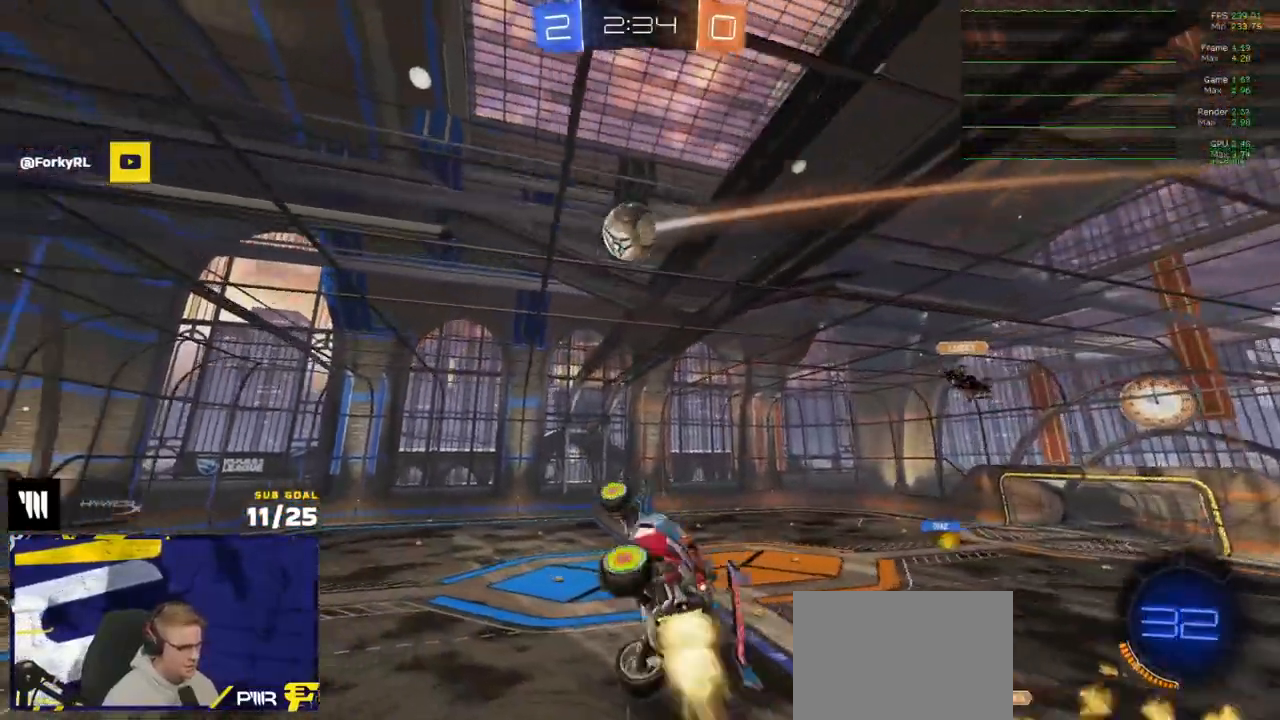
{"buttons": ["R1", "L3"], "left_stick": "left", "right_stick": "center", "events": [[17, "L3", "up"], [167, "L1", "up"], [250, "L3", "down"], [317, "left_stick", "center"], [367, "left_stick", "up-right"], [483, "left_stick", "left"]]}
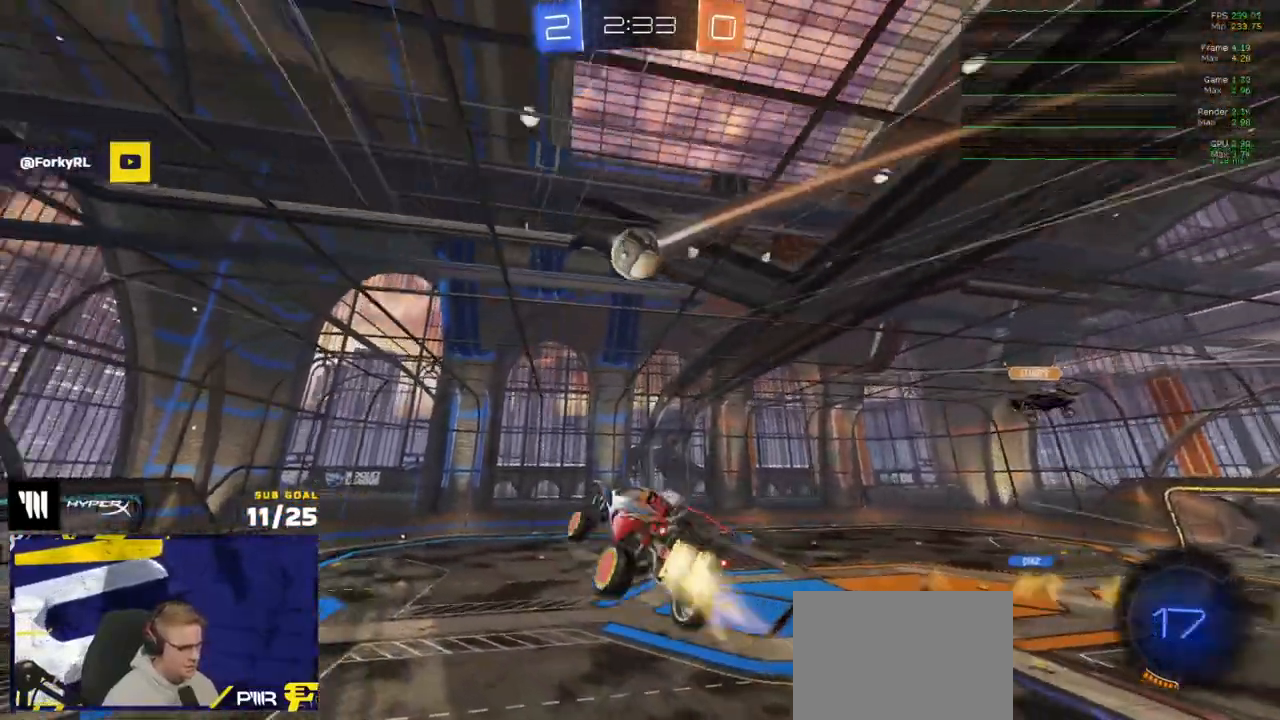
{"buttons": ["R2", "L3"], "left_stick": "center", "right_stick": "center", "events": [[17, "R1", "up"], [17, "R2", "down"], [117, "left_stick", "up"], [217, "Y", "down"], [283, "left_stick", "down-right"], [300, "Y", "up"], [417, "left_stick", "center"]]}
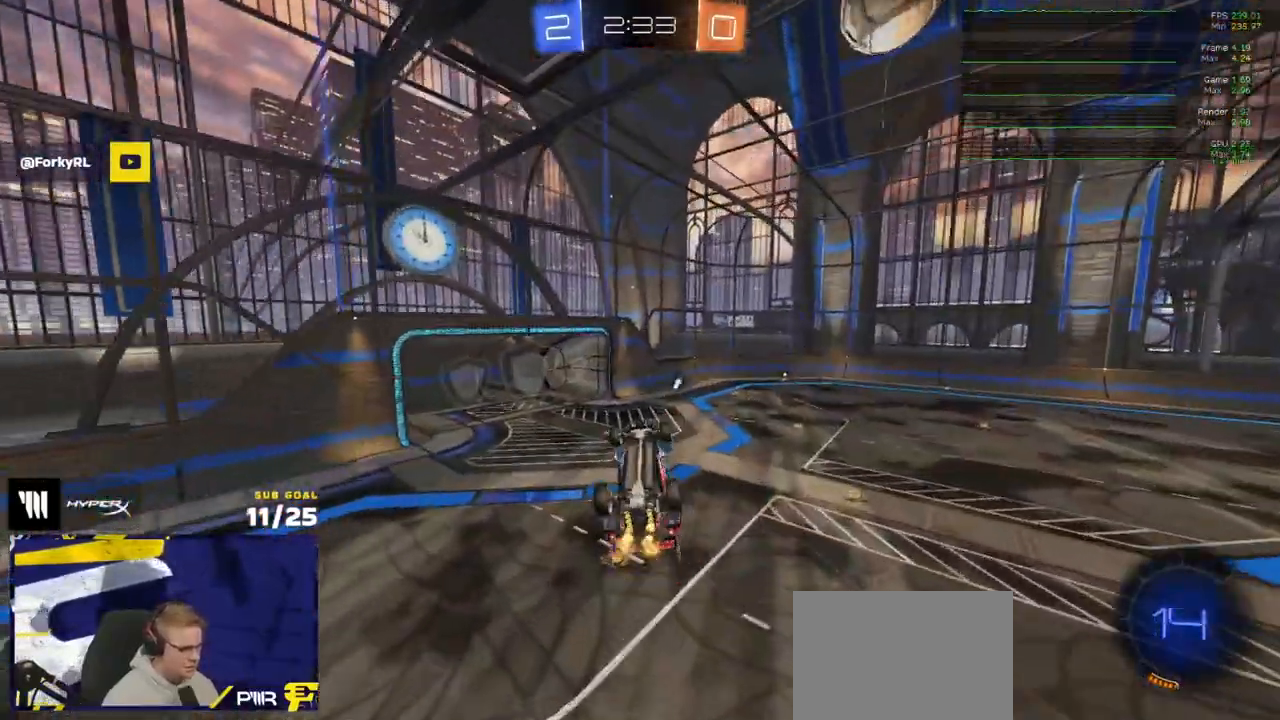
{"buttons": ["R2"], "left_stick": "center", "right_stick": "center", "events": [[117, "Y", "down"], [183, "Y", "up"], [433, "L3", "up"]]}
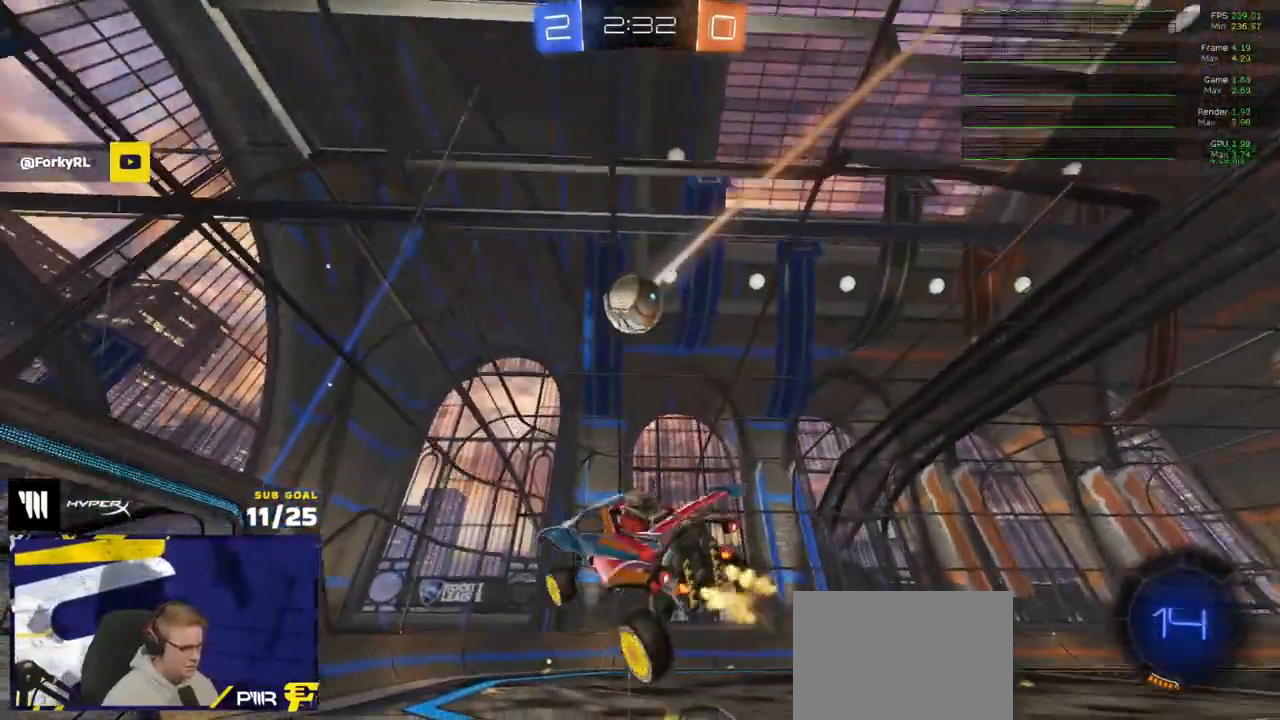
{"buttons": ["R2"], "left_stick": "center", "right_stick": "center", "events": []}
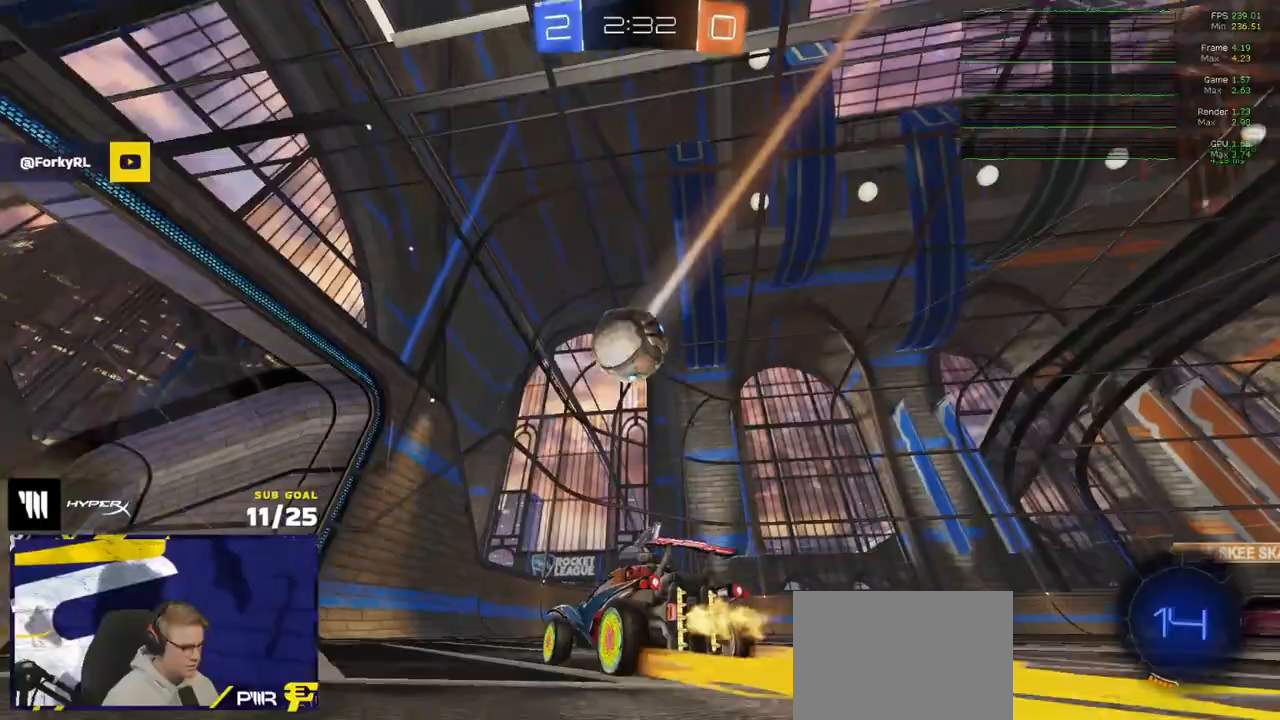
{"buttons": ["L3"], "left_stick": "up-left", "right_stick": "center", "events": [[100, "left_stick", "right"], [217, "A", "down"], [217, "left_stick", "center"], [300, "A", "up"], [367, "A", "down"], [450, "R2", "up"], [467, "A", "up"], [467, "left_stick", "up-left"], [500, "L3", "down"]]}
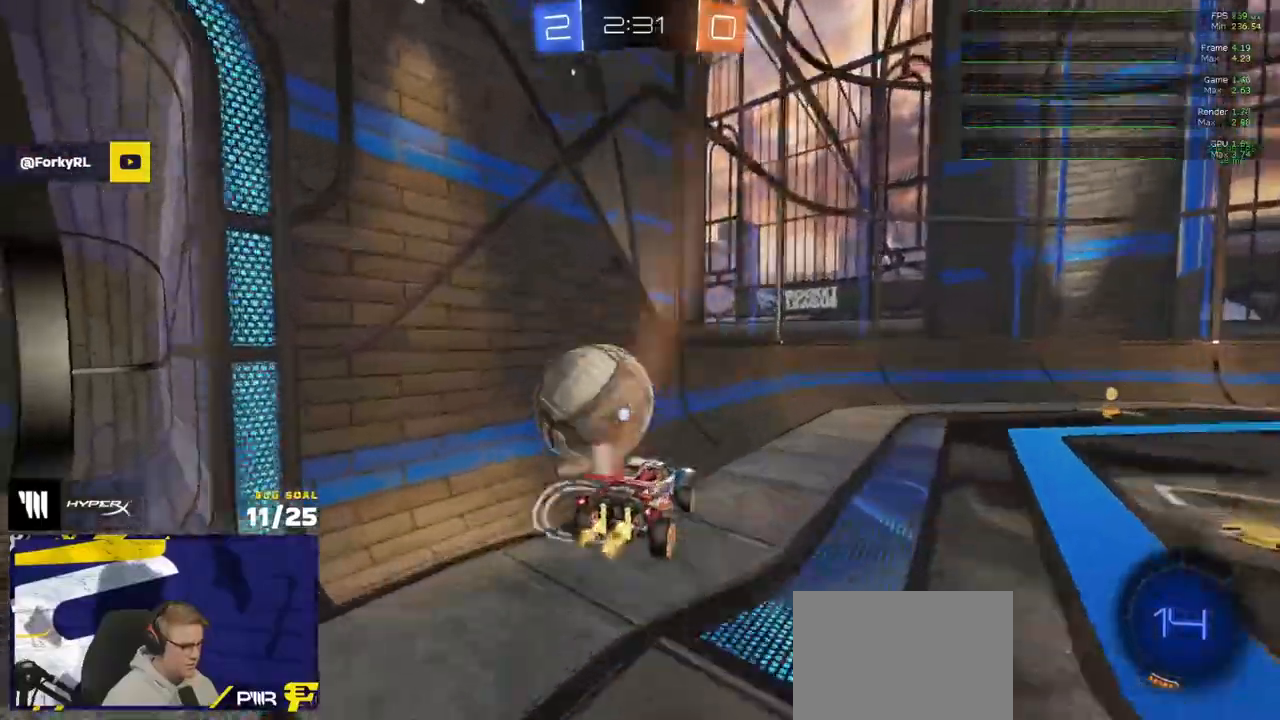
{"buttons": ["L2"], "left_stick": "left", "right_stick": "center", "events": [[117, "left_stick", "down-left"], [200, "left_stick", "down"], [300, "L3", "up"], [367, "left_stick", "left"], [467, "L2", "down"]]}
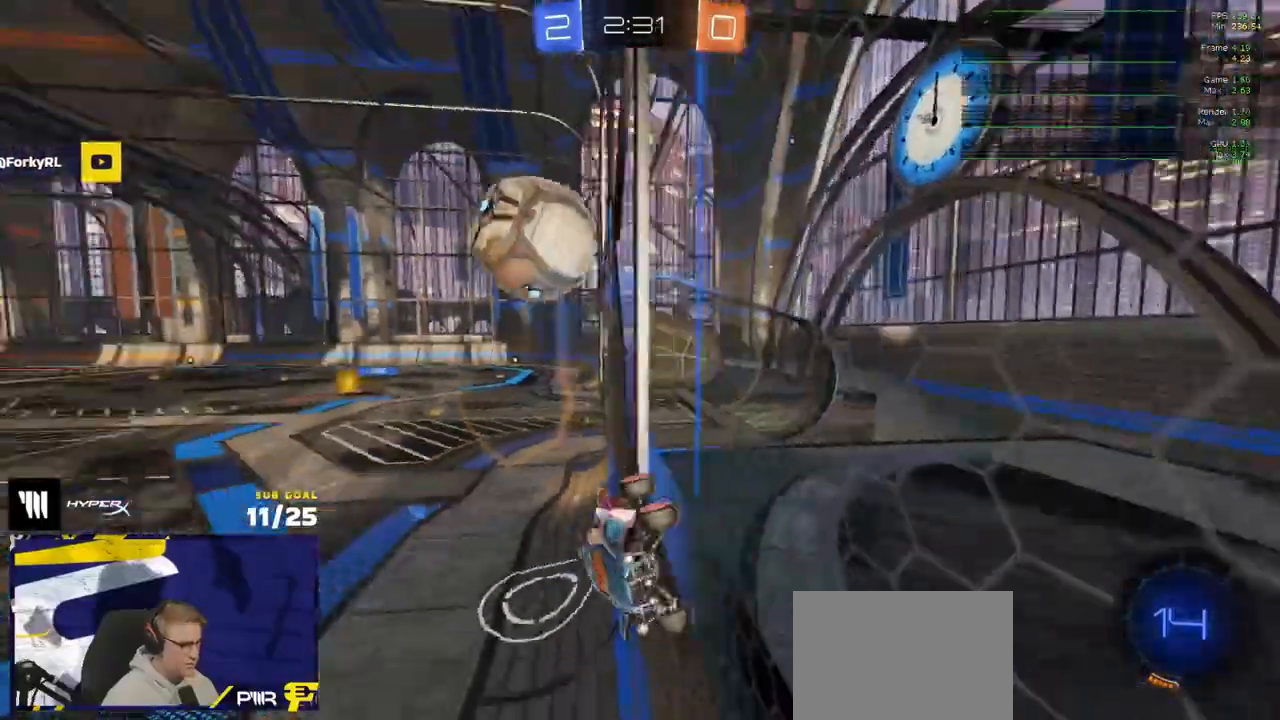
{"buttons": ["R2"], "left_stick": "left", "right_stick": "center"}
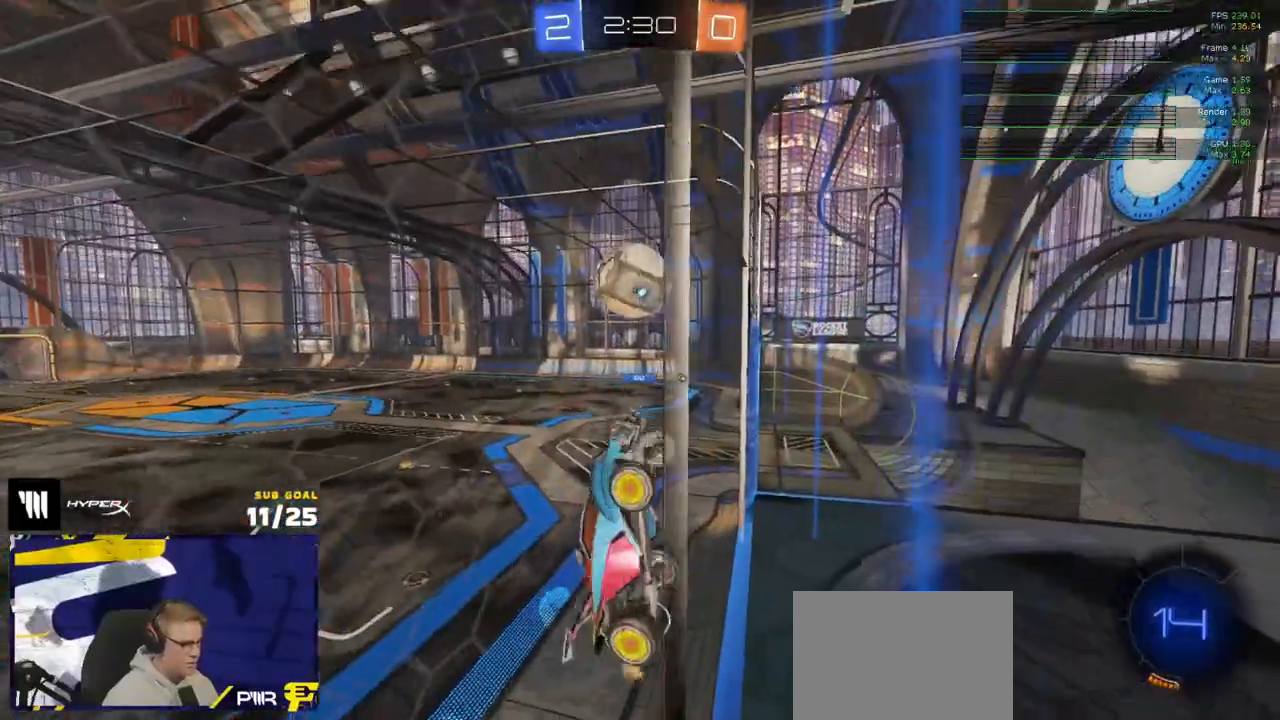
{"buttons": ["A"], "left_stick": "down-left", "right_stick": "center", "events": [[300, "left_stick", "down-left"], [333, "A", "down"], [450, "R2", "up"]]}
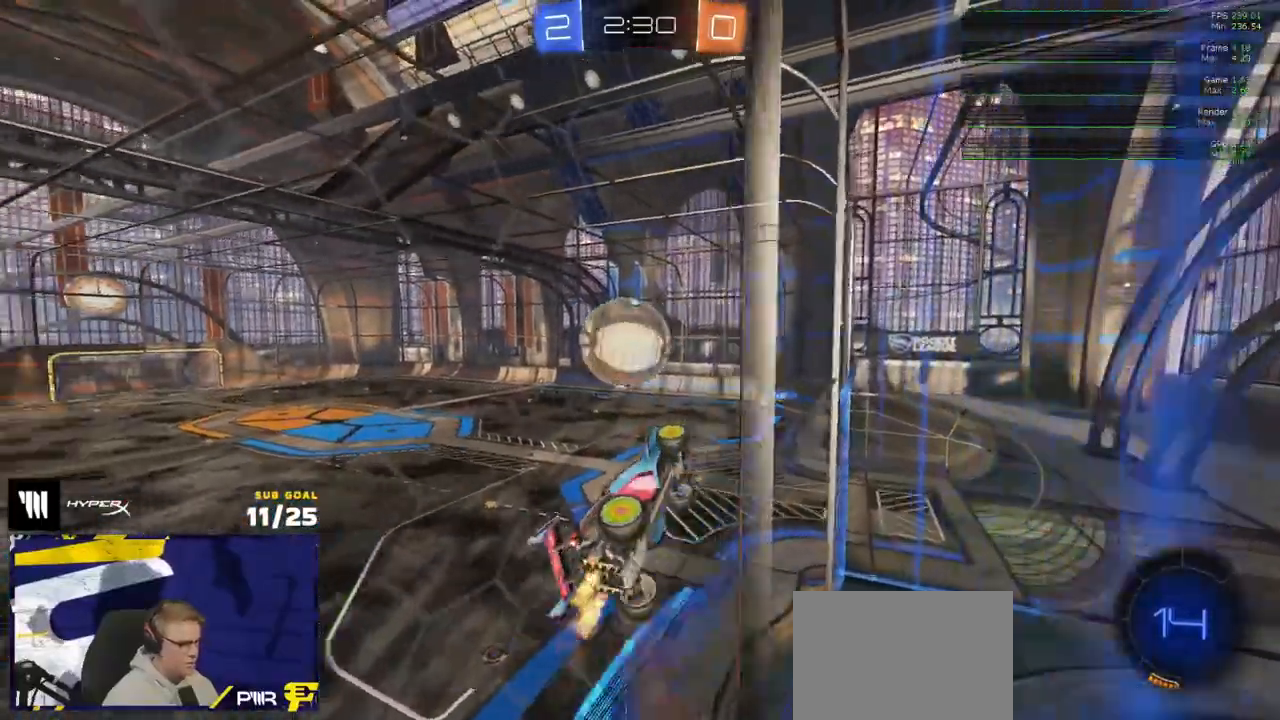
{"buttons": ["R1", "L3"], "left_stick": "down", "right_stick": "center", "events": [[83, "R1", "down"], [100, "A", "up"], [317, "left_stick", "up-right"], [350, "A", "down"], [400, "L3", "down"], [450, "left_stick", "down"], [467, "A", "up"]]}
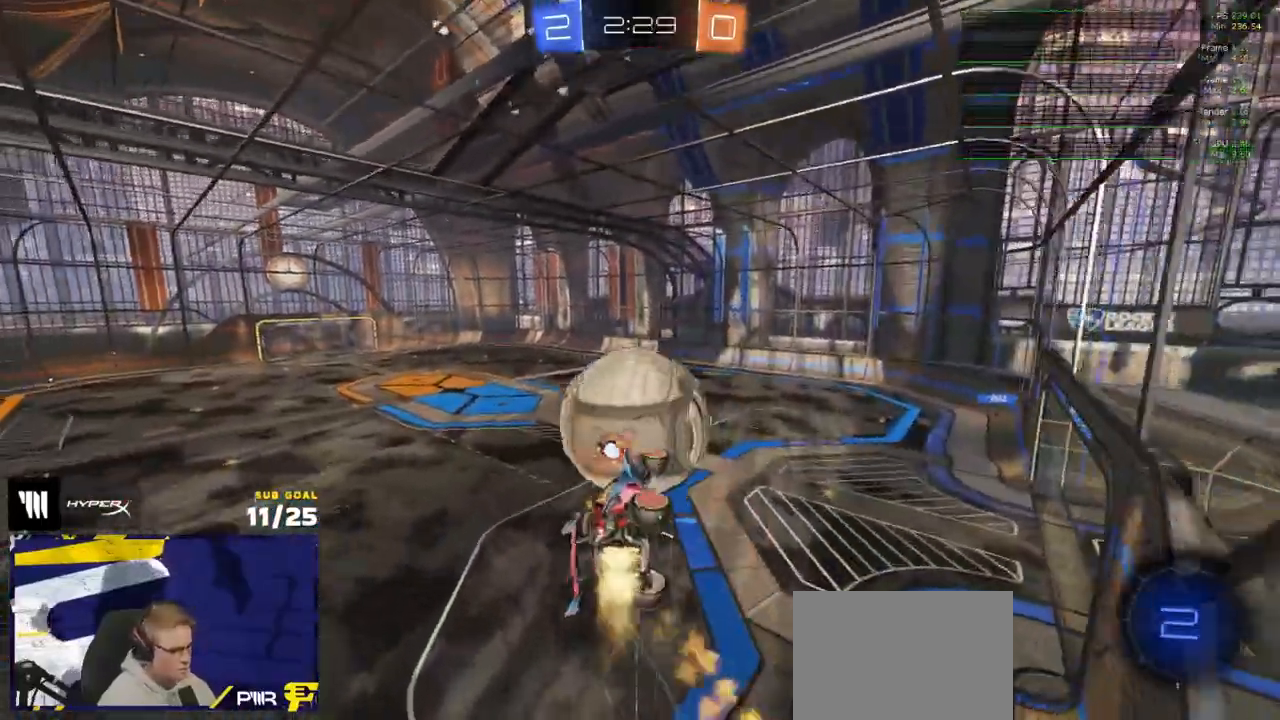
{"buttons": ["R2", "L3"], "left_stick": "down", "right_stick": "up", "events": [[150, "R1", "up"], [200, "R2", "down"], [317, "right_stick", "up"]]}
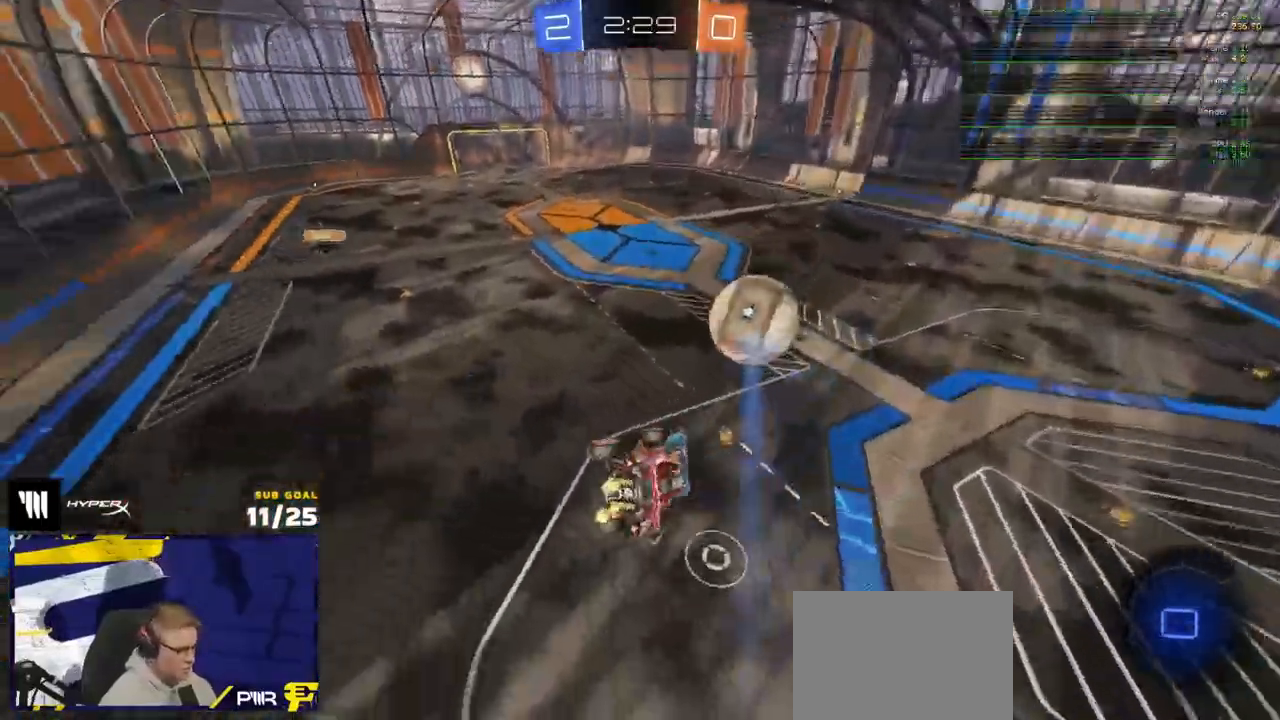
{"buttons": ["R2", "L3"], "left_stick": "center", "right_stick": "up", "events": [[267, "left_stick", "center"]]}
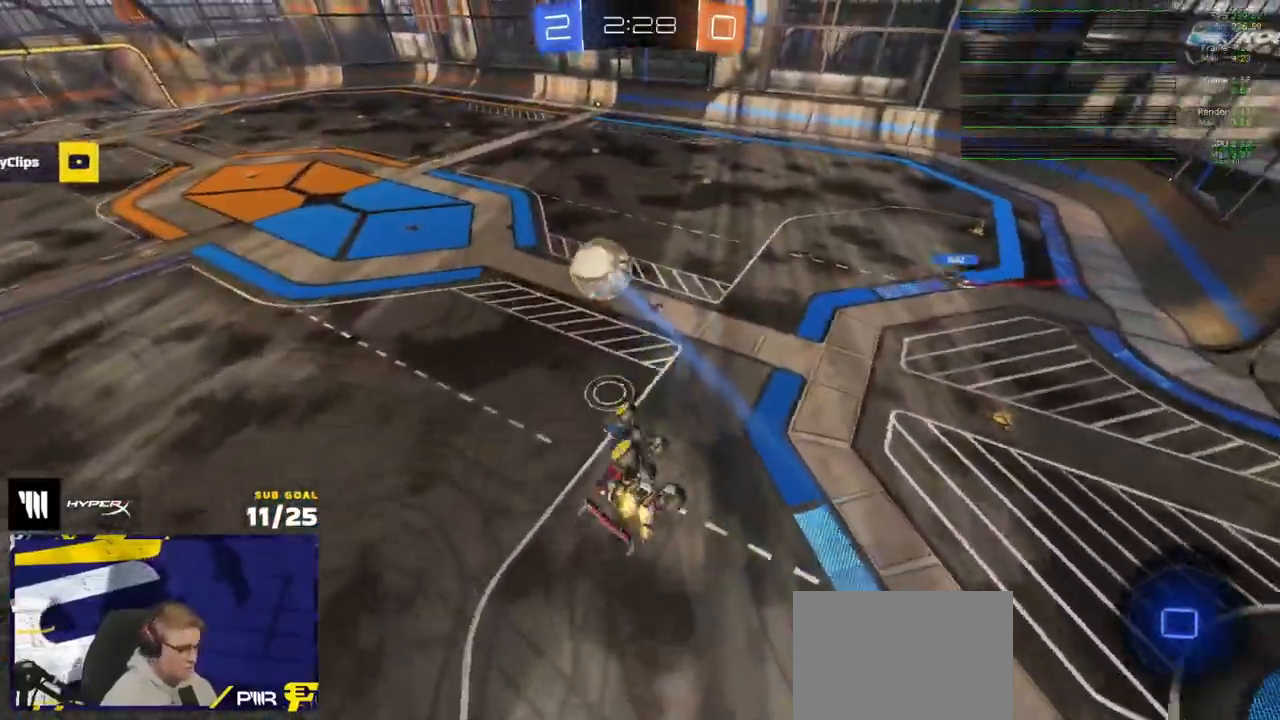
{"buttons": ["R2"], "left_stick": "center", "right_stick": "center", "events": [[167, "L3", "up"], [183, "right_stick", "center"]]}
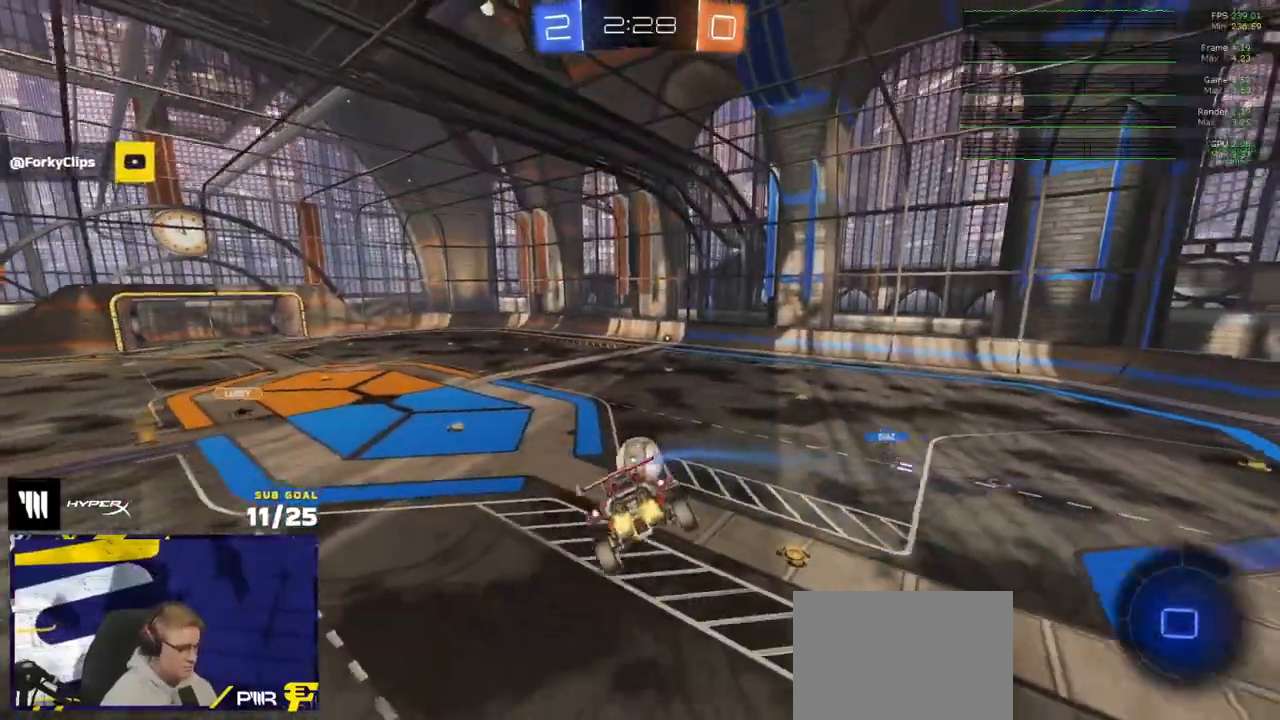
{"buttons": ["R2"], "left_stick": "center", "right_stick": "center", "events": [[17, "left_stick", "left"], [33, "L3", "down"], [83, "L3", "up"], [83, "left_stick", "center"], [250, "left_stick", "down-left"], [400, "left_stick", "center"]]}
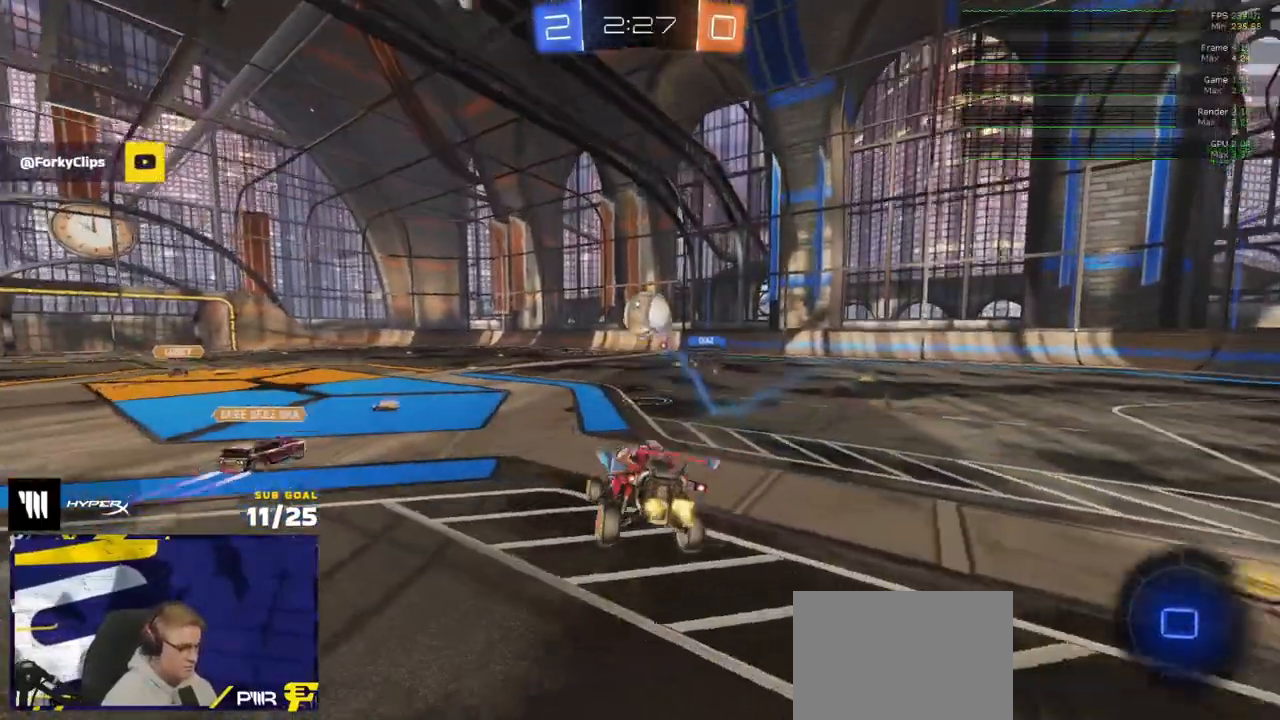
{"buttons": ["A", "R2", "L3"], "left_stick": "up-left", "right_stick": "center", "events": [[100, "left_stick", "right"], [383, "left_stick", "up-left"], [417, "A", "down"], [450, "L3", "down"]]}
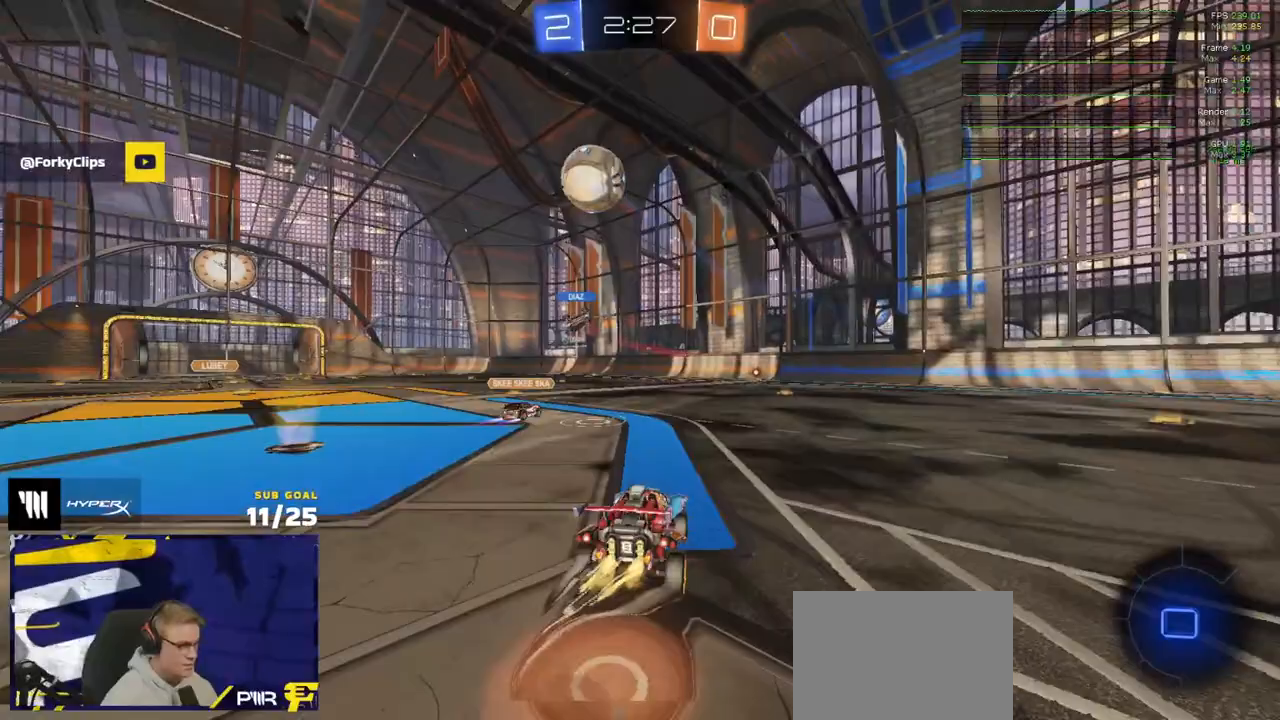
{"buttons": ["R2", "L3"], "left_stick": "down", "right_stick": "center", "events": [[17, "A", "up"], [67, "A", "down"], [167, "A", "up"], [167, "left_stick", "down"]]}
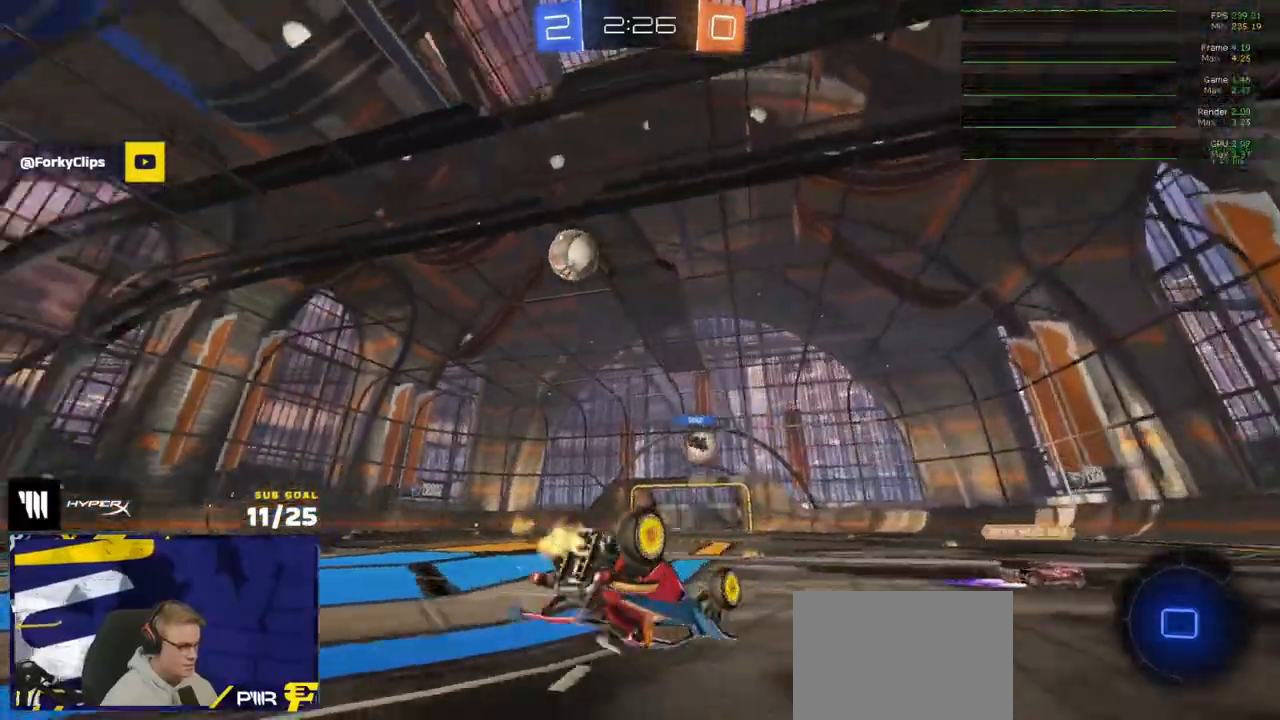
{"buttons": ["R2", "L3"], "left_stick": "up-right", "right_stick": "center", "events": [[83, "left_stick", "down-right"], [183, "left_stick", "right"], [317, "left_stick", "up-right"]]}
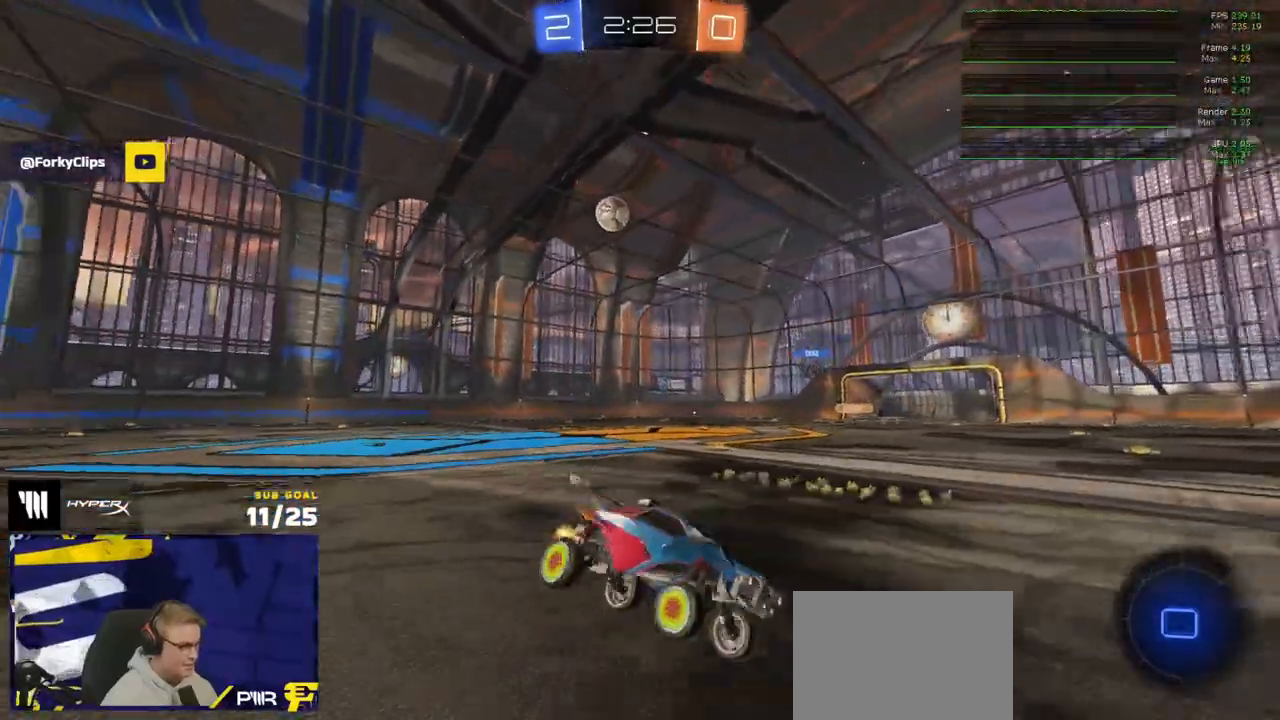
{"buttons": ["R2"], "left_stick": "right", "right_stick": "center", "events": [[33, "L3", "up"], [133, "left_stick", "right"], [250, "Y", "down"], [317, "Y", "up"]]}
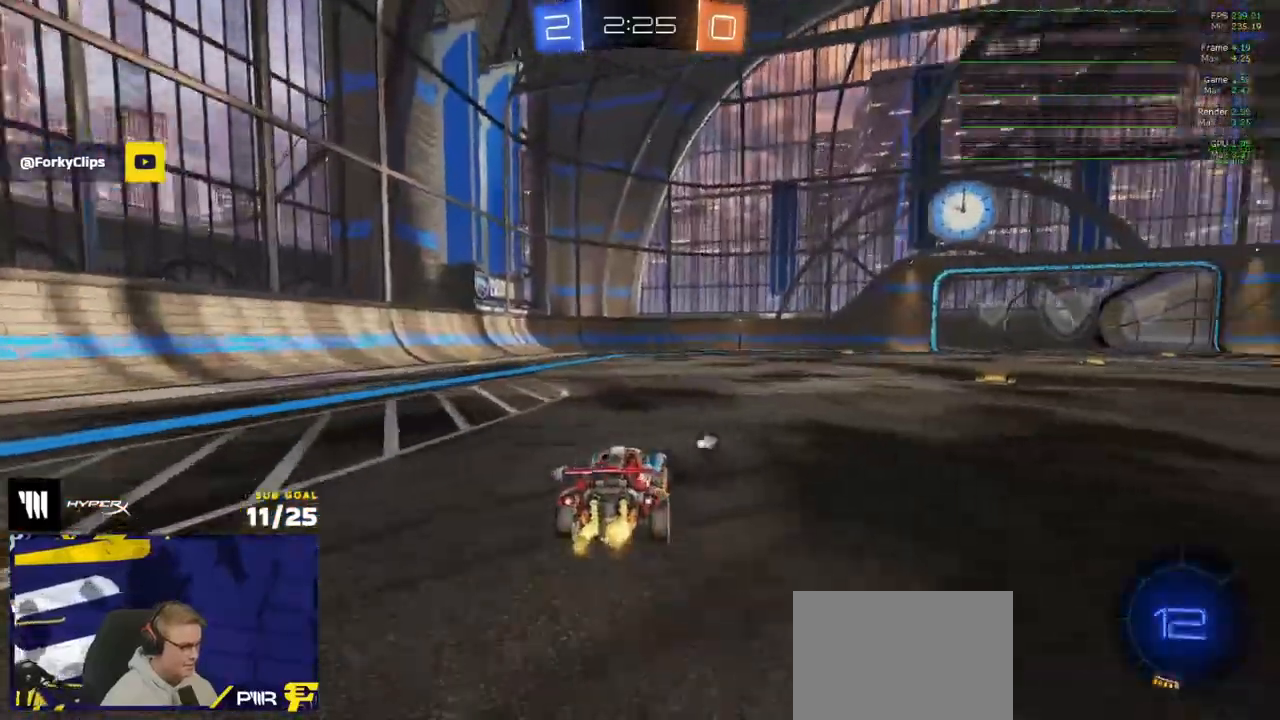
{"buttons": ["R2"], "left_stick": "center", "right_stick": "center", "events": [[167, "Y", "down"], [233, "Y", "up"], [333, "left_stick", "center"]]}
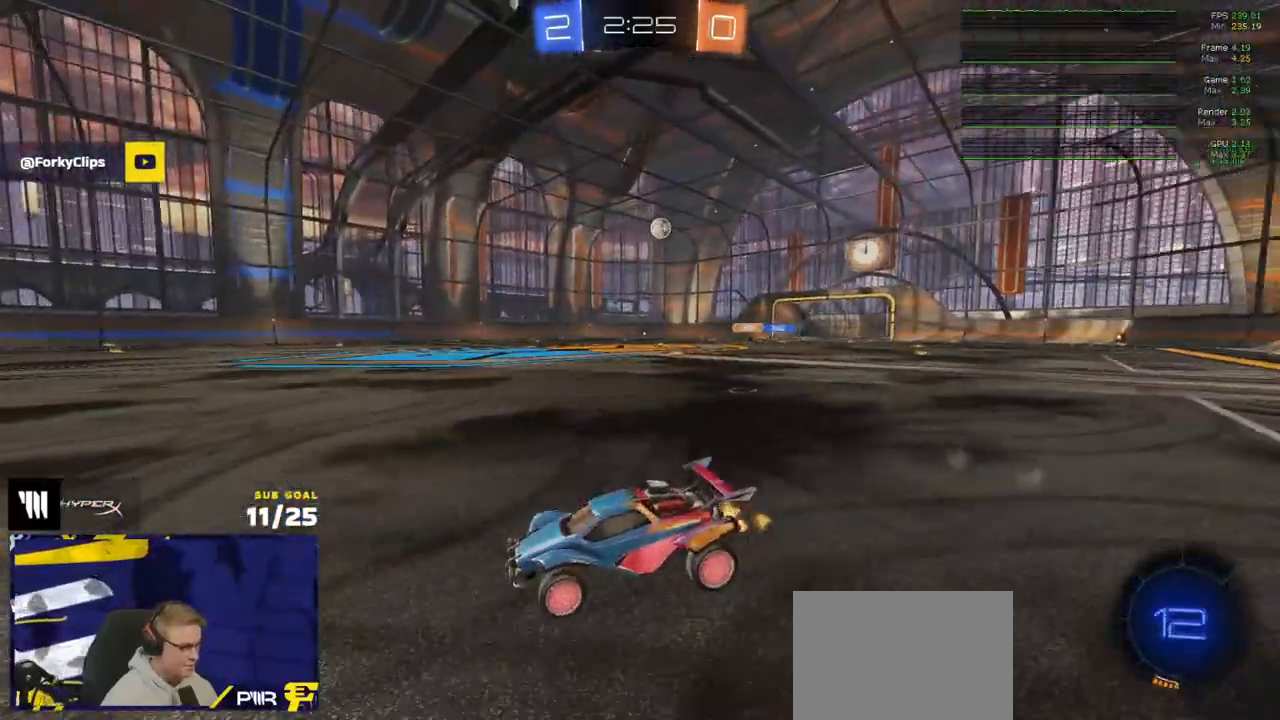
{"buttons": ["R2"], "left_stick": "right", "right_stick": "center", "events": [[83, "left_stick", "right"], [383, "left_stick", "center"], [500, "left_stick", "right"]]}
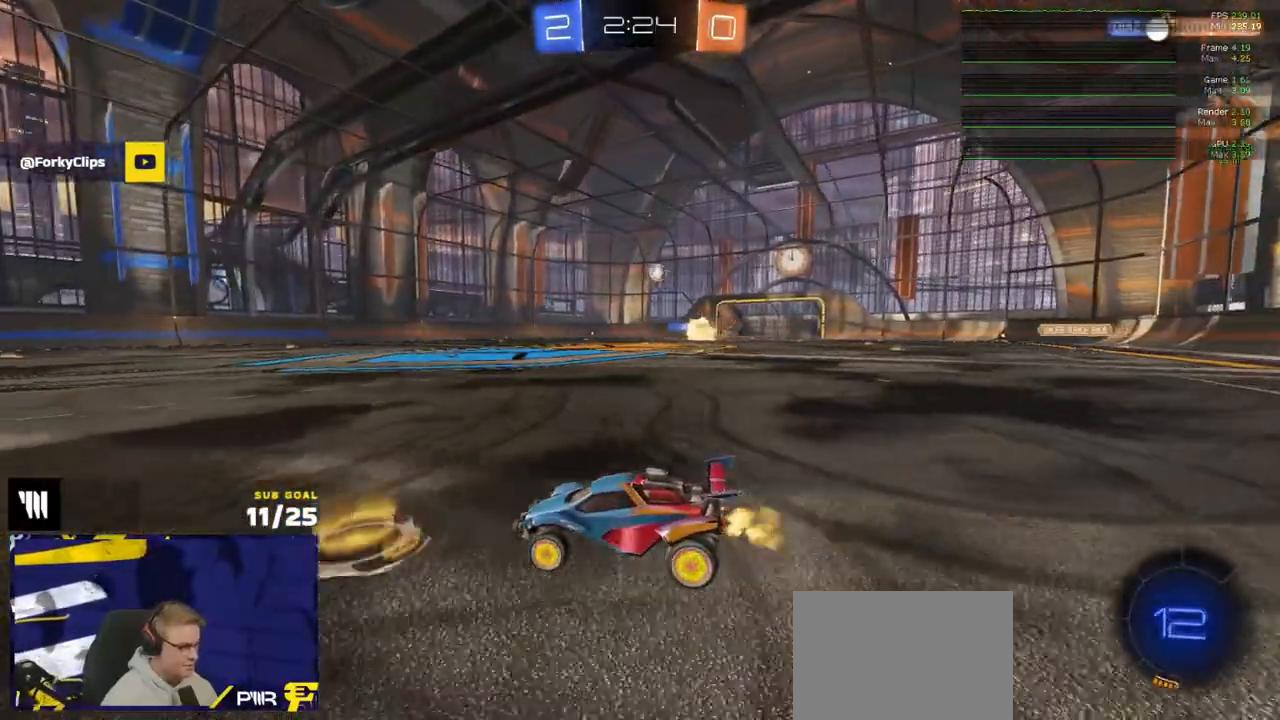
{"buttons": ["R2"], "left_stick": "right", "right_stick": "center", "events": []}
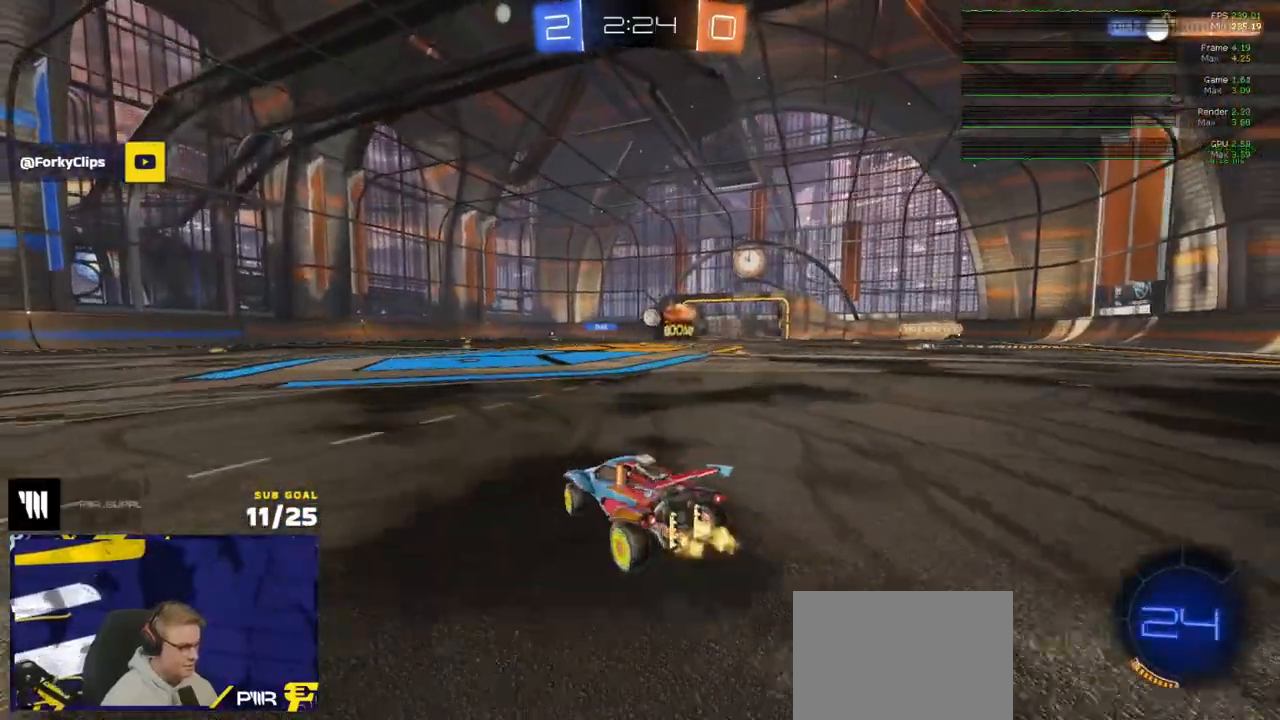
{"buttons": ["R2"], "left_stick": "center", "right_stick": "center", "events": [[50, "left_stick", "up-left"], [100, "A", "down"], [133, "A", "up"], [133, "L1", "down"], [217, "L1", "up"], [217, "left_stick", "up-right"], [417, "left_stick", "center"]]}
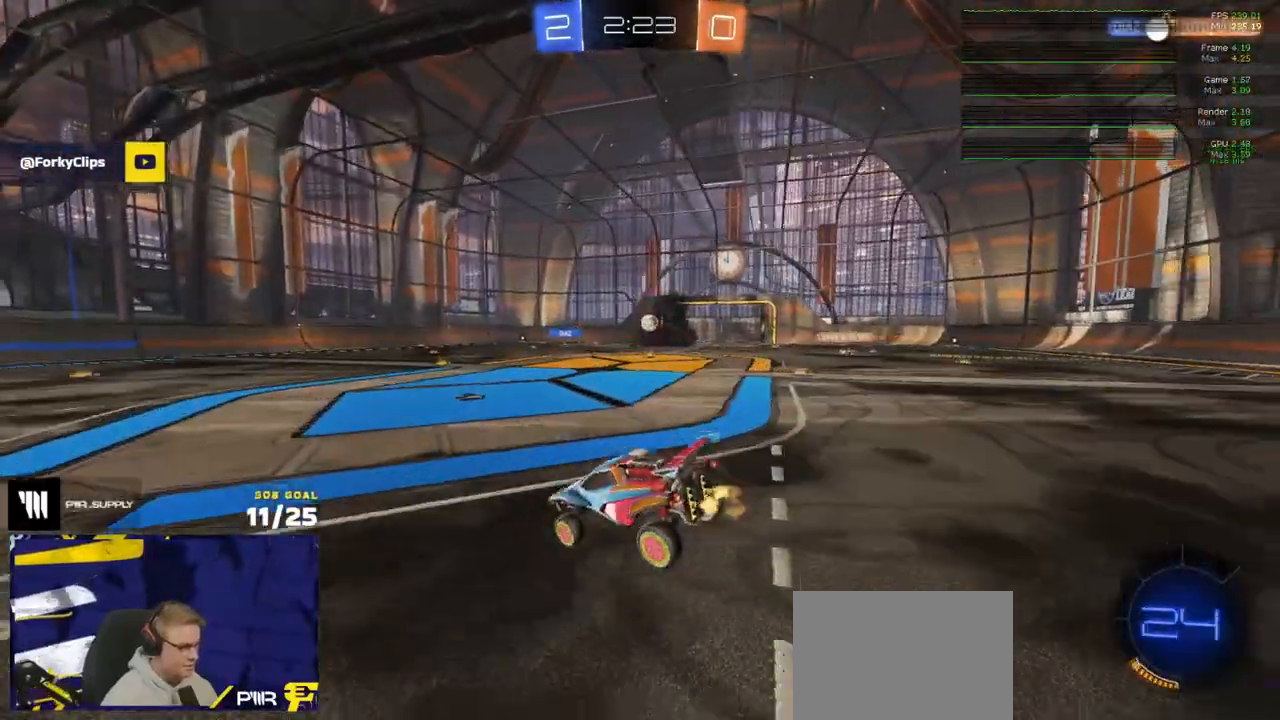
{"buttons": ["A", "R2"], "left_stick": "up-right", "right_stick": "center", "events": [[200, "left_stick", "down-right"], [433, "left_stick", "up-right"], [500, "A", "down"]]}